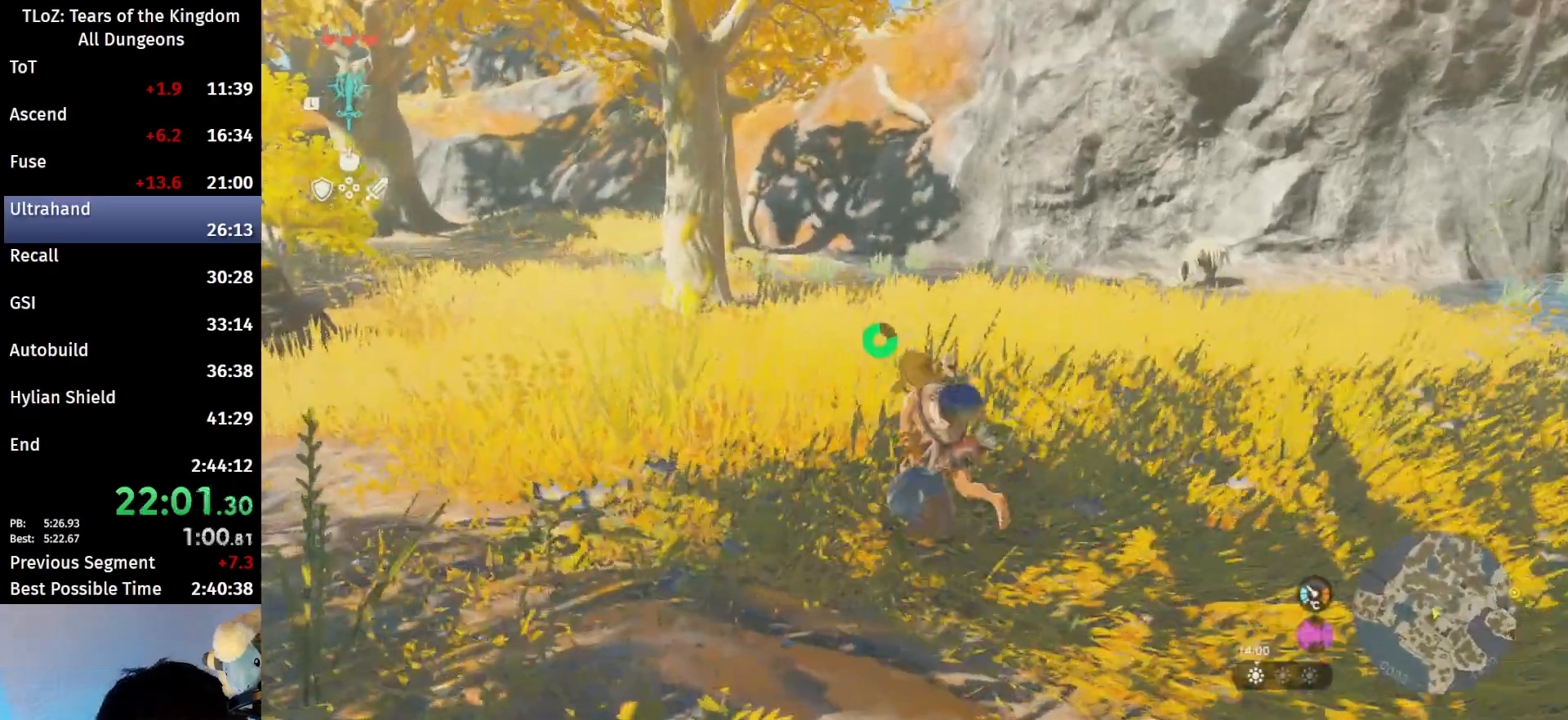
Gameplay with a controller (Nintendo layout); each line is a JSON object with the inputs held at the frame after it. "events" lists button and stick changes between this image and that frame as [ms after this image, input, new state], when the widget could be followed in between. Not read: L3 R3 START TOUCHPAD.
{"buttons": [], "left_stick": "up-left", "right_stick": "center", "events": [[67, "B", "down"], [133, "B", "up"]]}
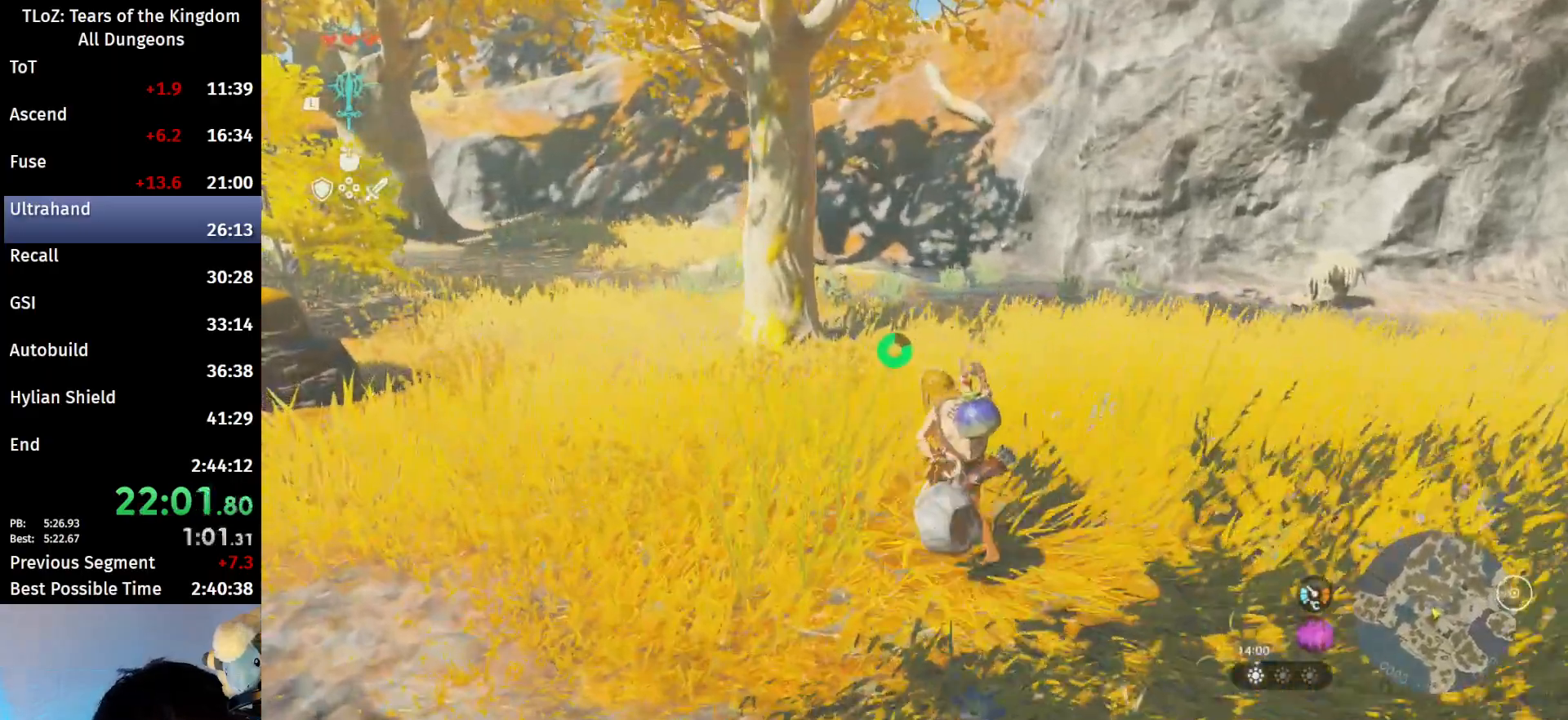
{"buttons": [], "left_stick": "up-left", "right_stick": "center", "events": [[33, "B", "down"], [33, "R1", "down"], [133, "B", "up"], [133, "R1", "up"], [200, "B", "down"], [300, "B", "up"]]}
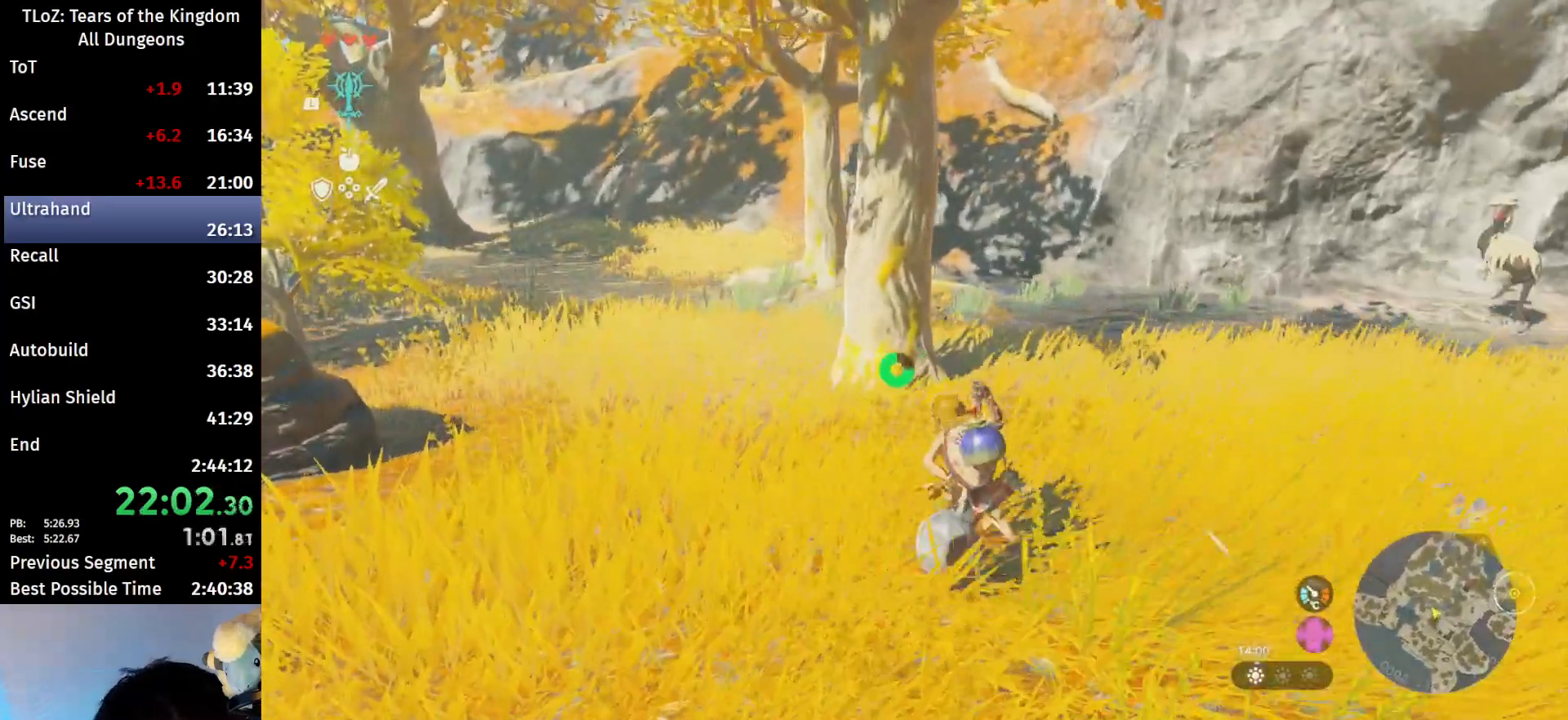
{"buttons": [], "left_stick": "up-left", "right_stick": "center", "events": [[100, "B", "down"], [100, "R1", "down"], [200, "B", "up"], [200, "R1", "up"], [300, "B", "down"], [400, "B", "up"]]}
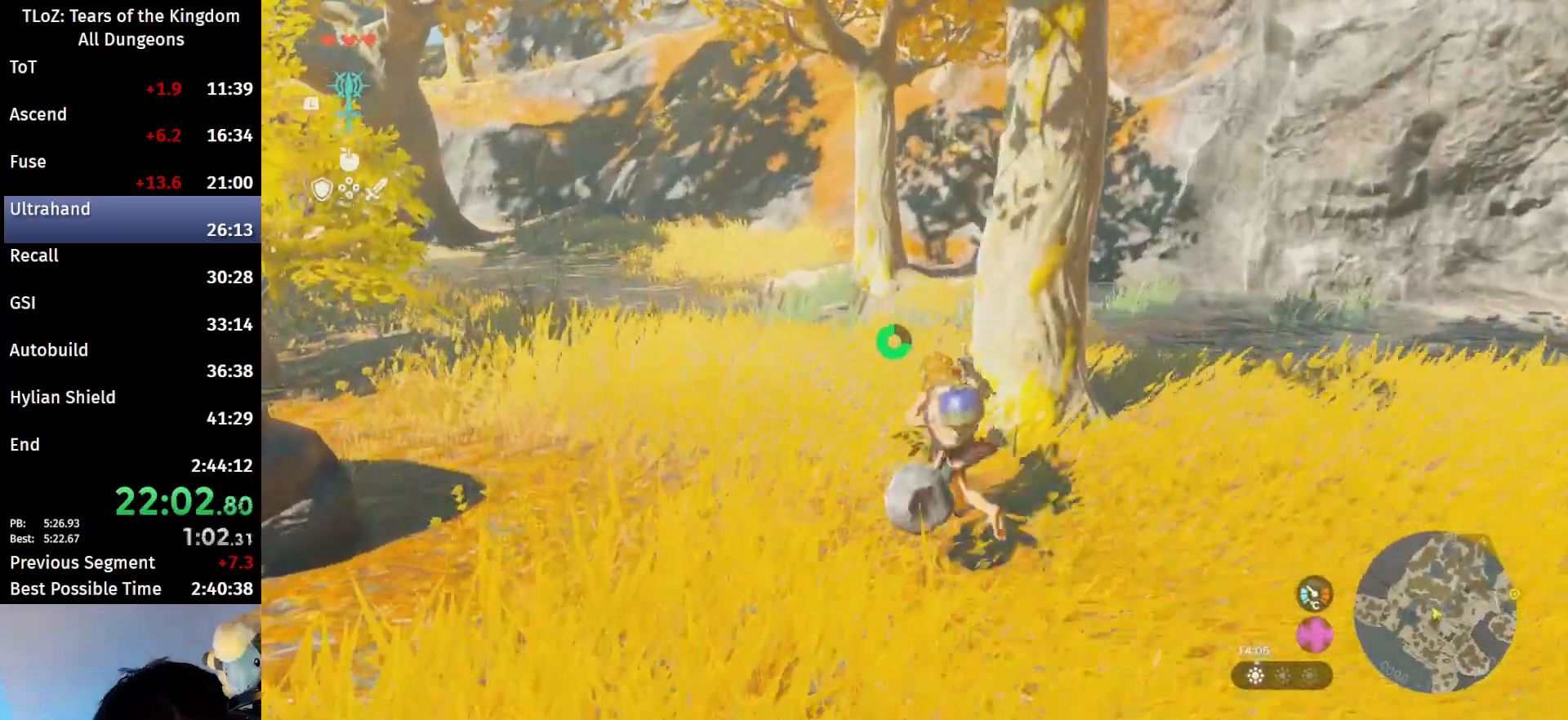
{"buttons": ["B"], "left_stick": "up", "right_stick": "center", "events": [[267, "B", "down"], [267, "R1", "down"], [267, "left_stick", "up"], [300, "R1", "up"], [333, "B", "up"], [400, "B", "down"]]}
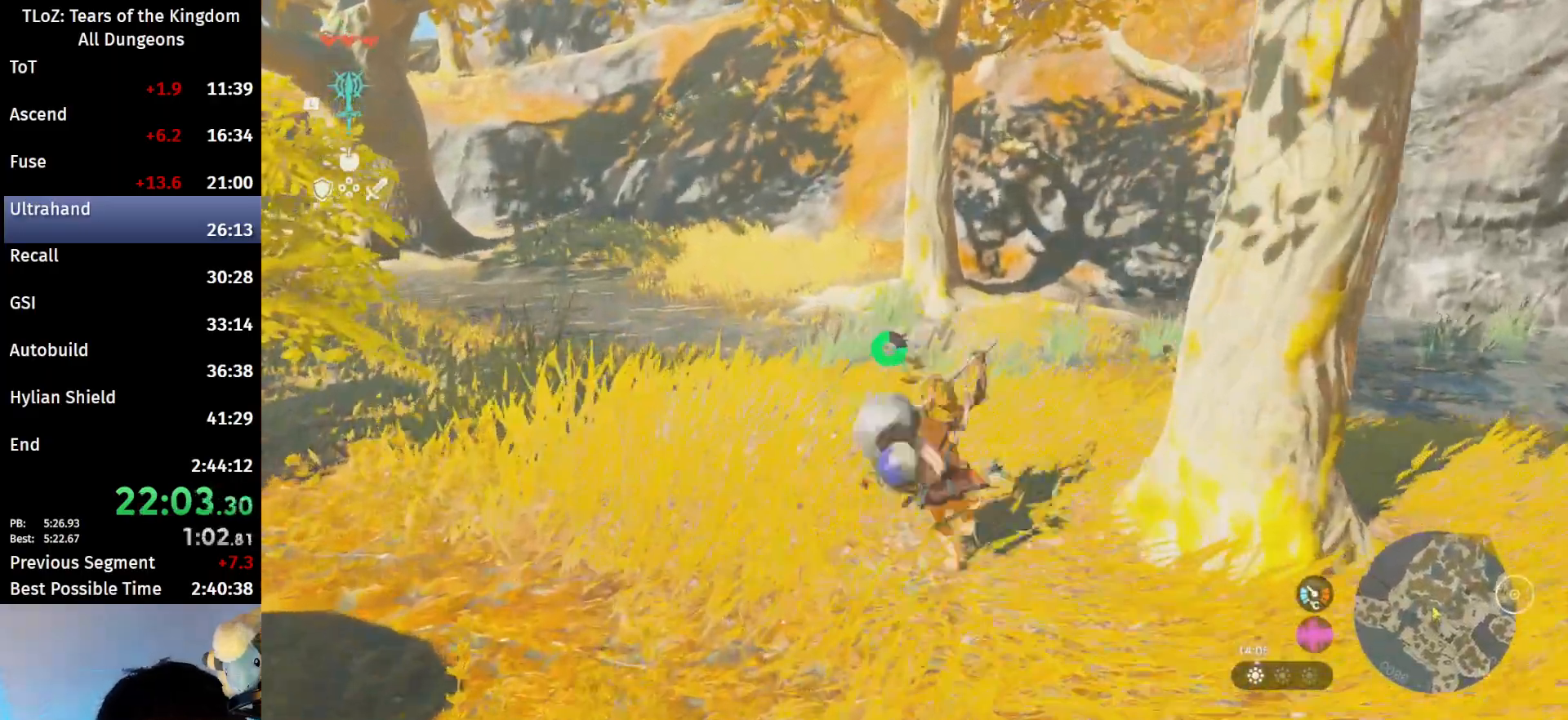
{"buttons": ["B"], "left_stick": "up", "right_stick": "down-left", "events": [[467, "right_stick", "down-left"]]}
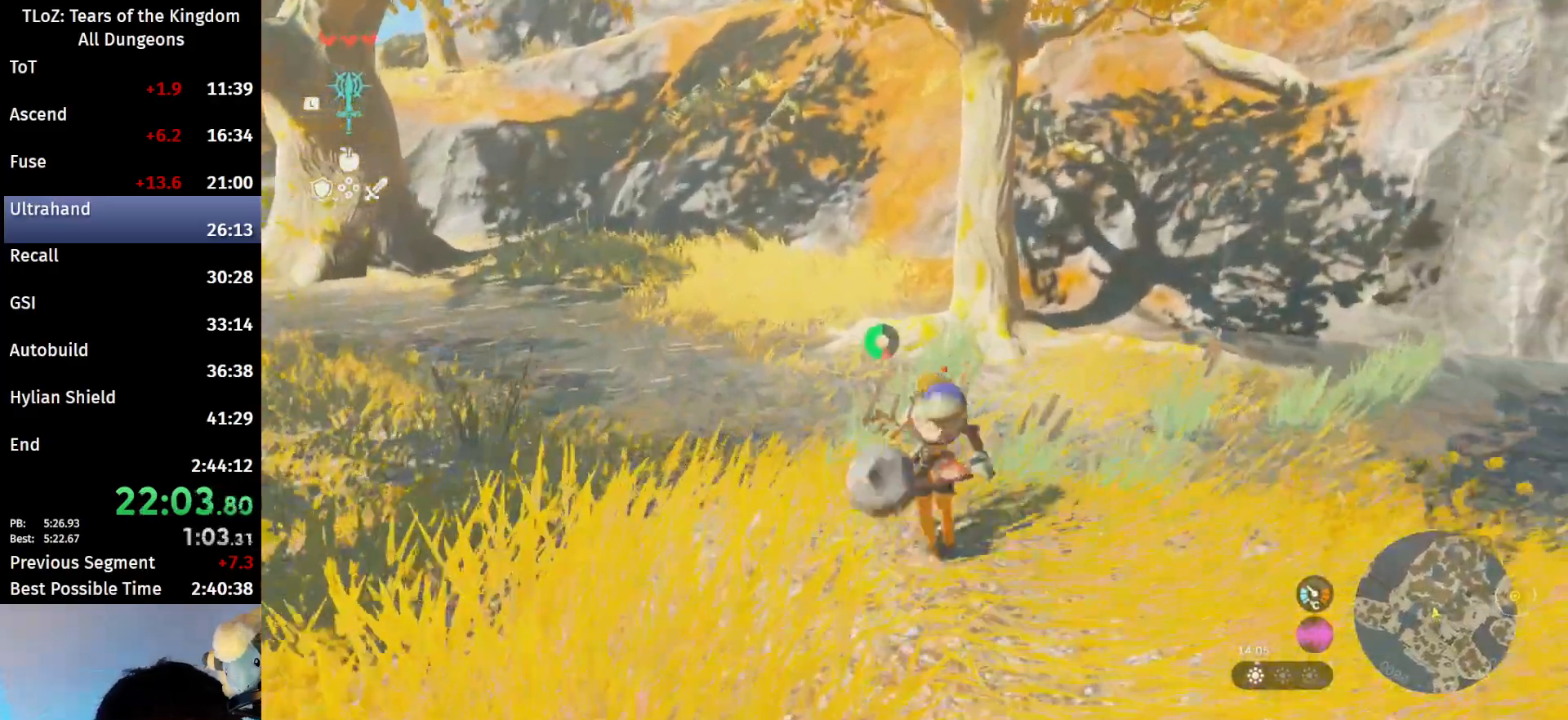
{"buttons": [], "left_stick": "up", "right_stick": "center", "events": [[200, "right_stick", "center"], [233, "B", "up"]]}
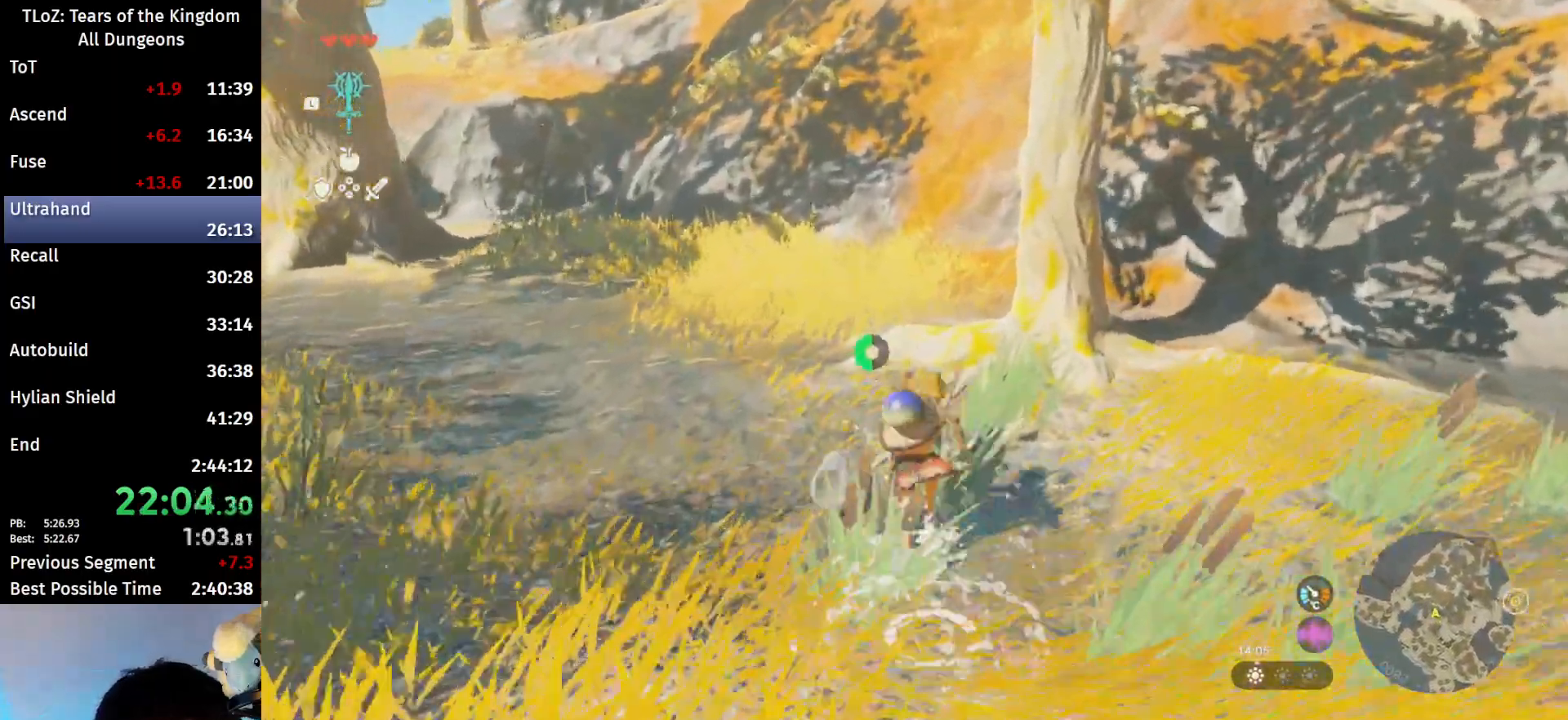
{"buttons": [], "left_stick": "up", "right_stick": "center", "events": [[300, "X", "down"], [367, "L2", "down"], [400, "A", "down"], [400, "X", "up"], [500, "A", "up"], [500, "L2", "up"]]}
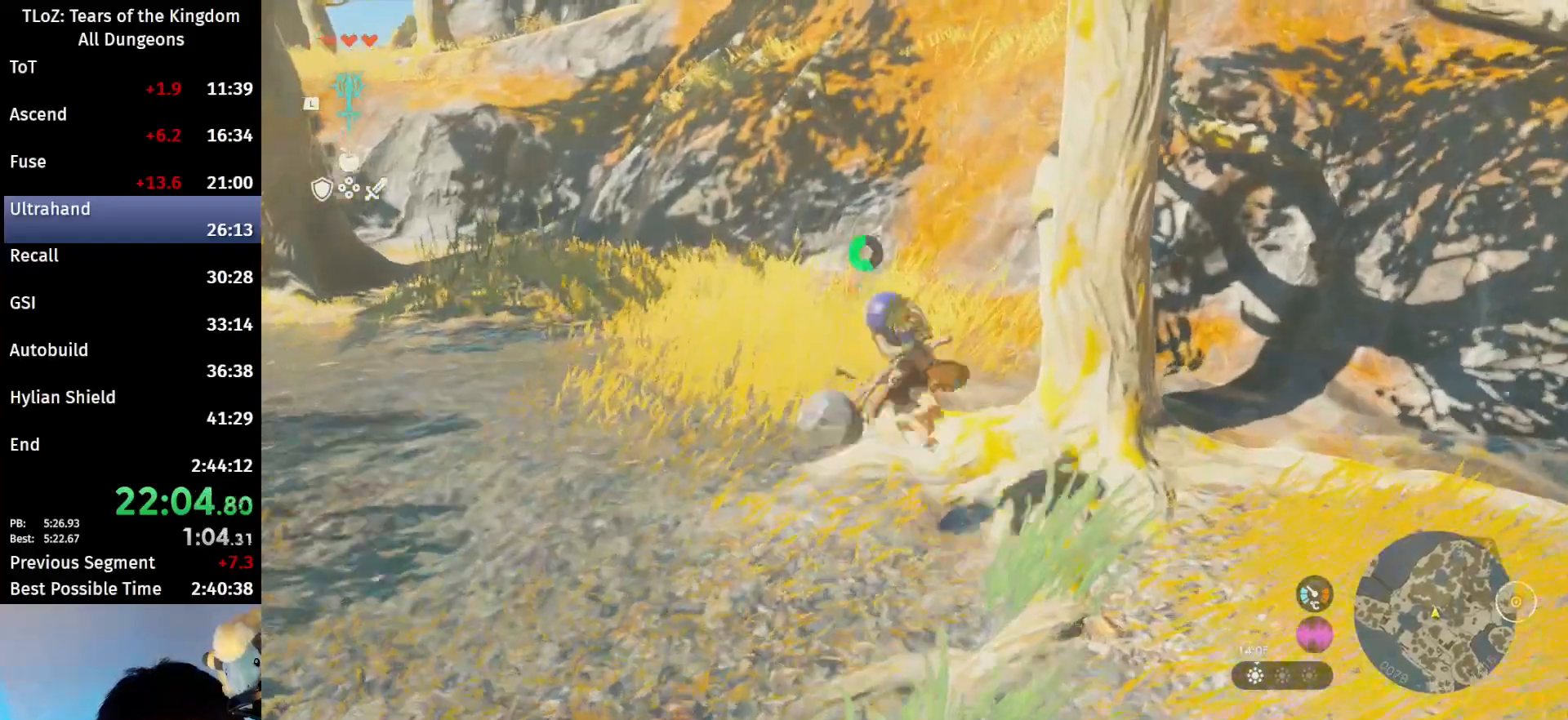
{"buttons": [], "left_stick": "up", "right_stick": "center", "events": [[200, "right_stick", "down"], [267, "right_stick", "center"]]}
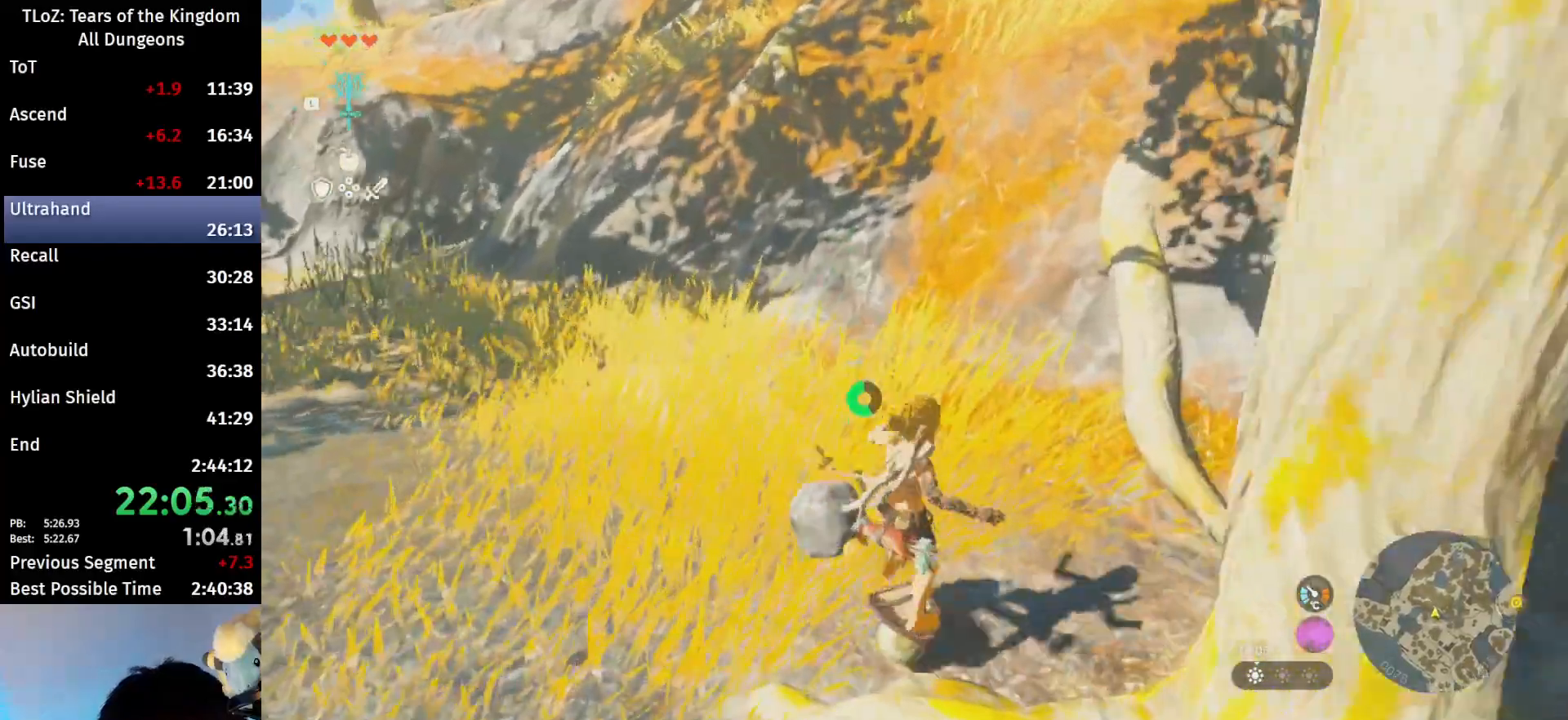
{"buttons": [], "left_stick": "up", "right_stick": "center", "events": []}
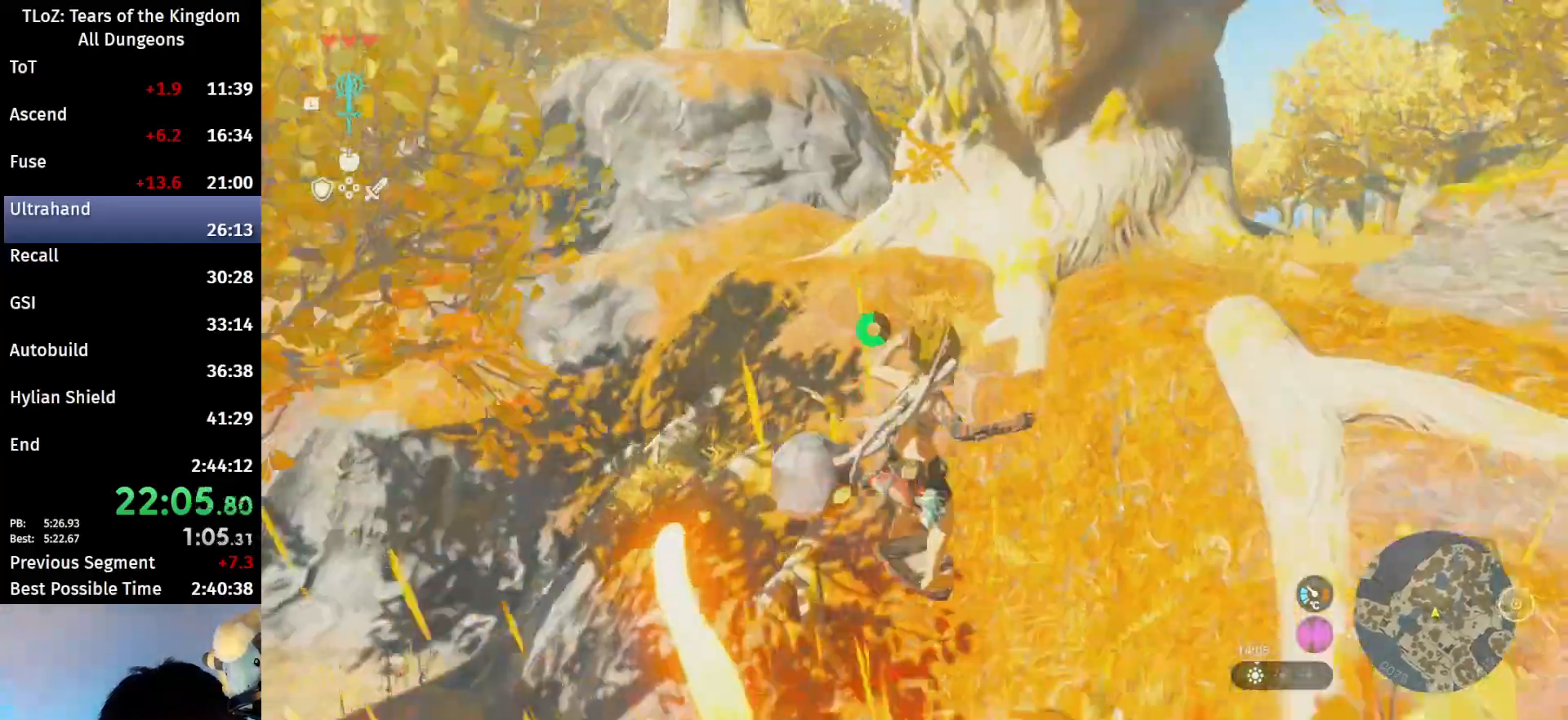
{"buttons": [], "left_stick": "up", "right_stick": "center", "events": [[100, "R1", "down"], [233, "R1", "up"]]}
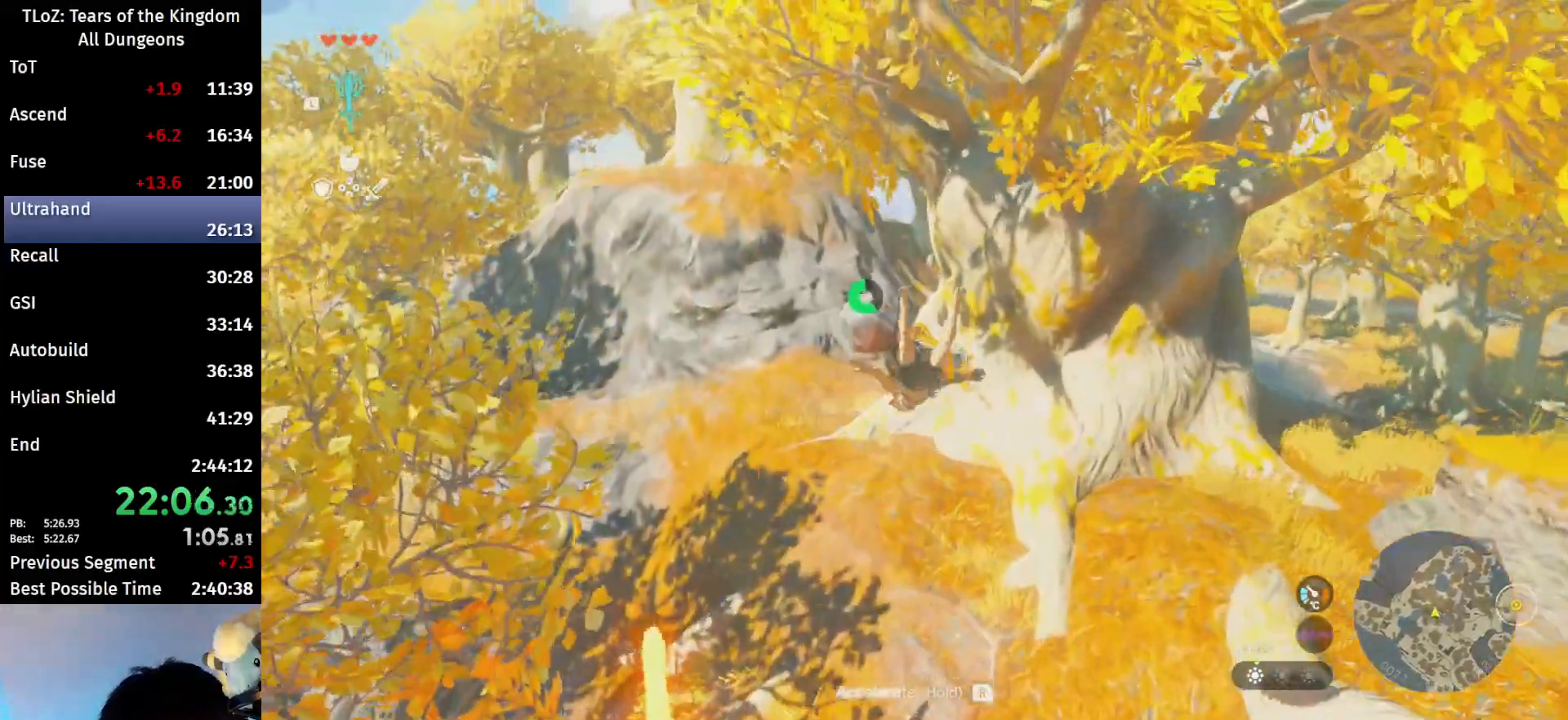
{"buttons": [], "left_stick": "up", "right_stick": "center", "events": []}
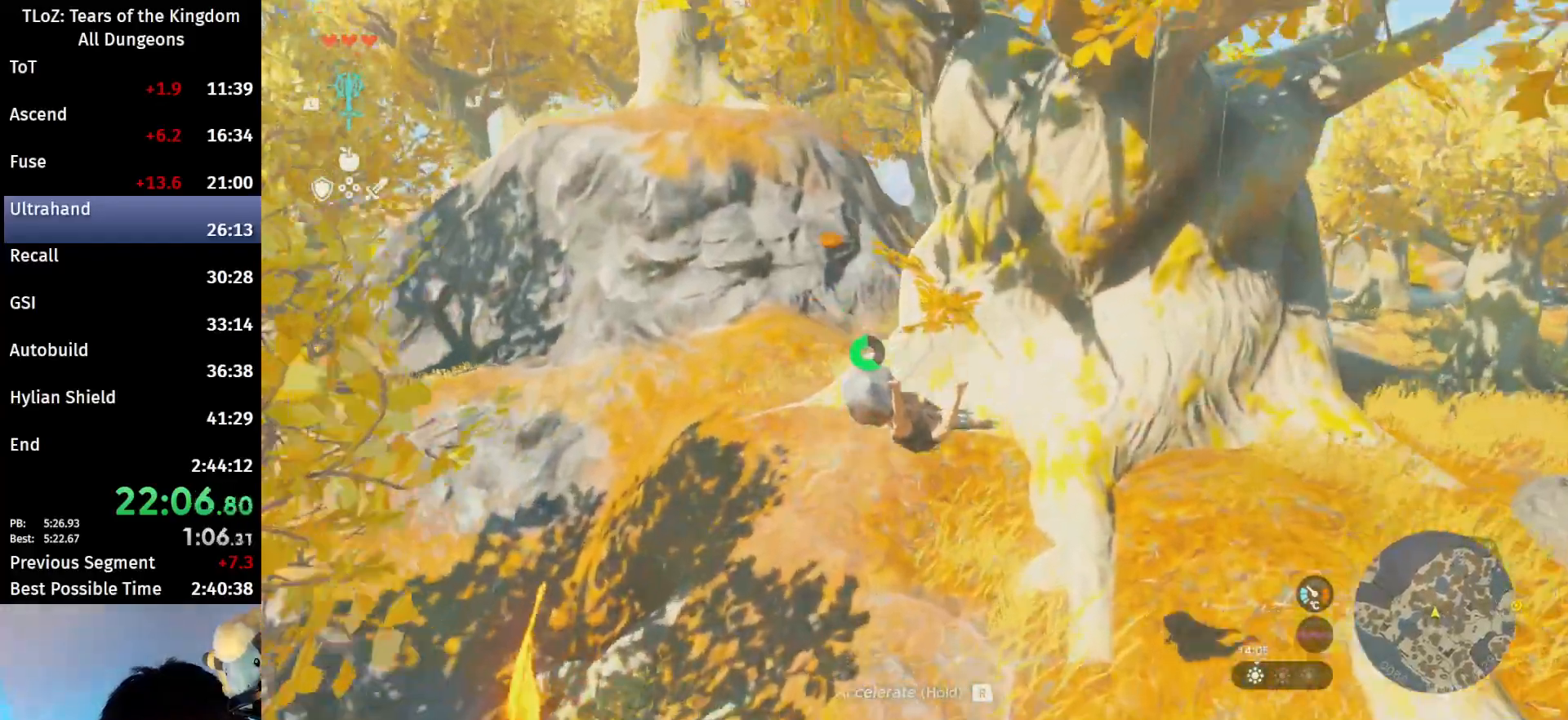
{"buttons": [], "left_stick": "up", "right_stick": "center", "events": []}
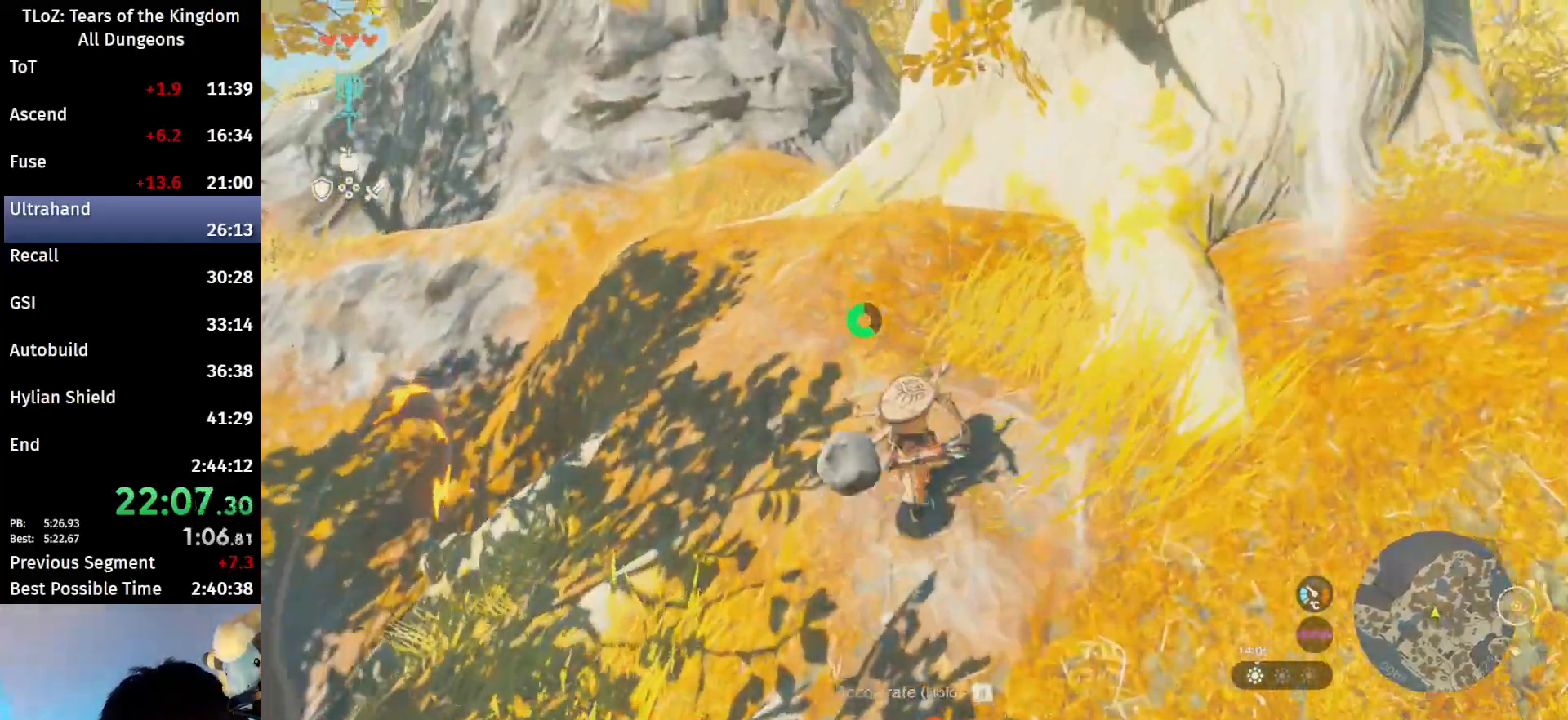
{"buttons": ["B"], "left_stick": "up-left", "right_stick": "center", "events": [[233, "B", "down"], [267, "R1", "down"], [333, "B", "up"], [333, "R1", "up"], [333, "left_stick", "up-left"], [400, "B", "down"]]}
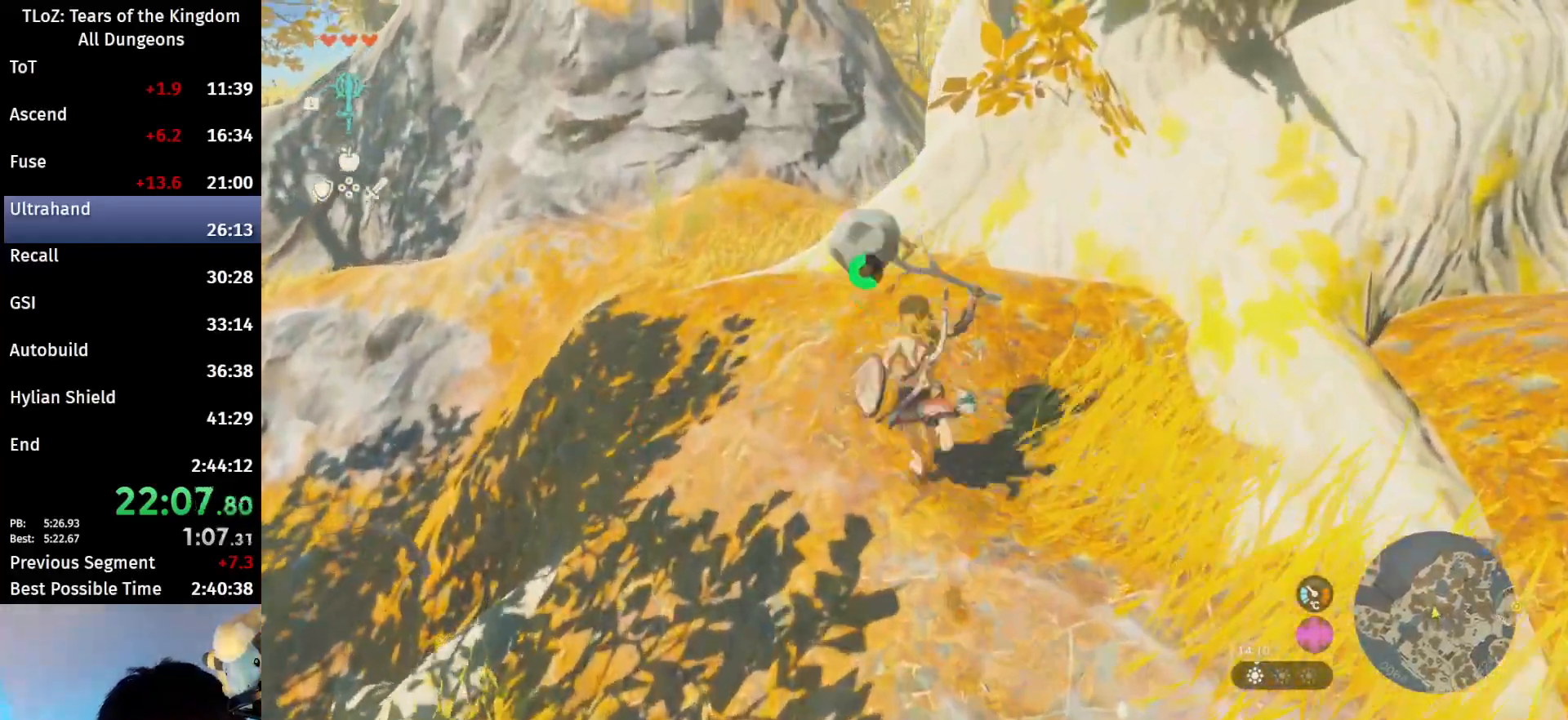
{"buttons": ["B"], "left_stick": "up", "right_stick": "center", "events": [[67, "B", "up"], [300, "left_stick", "up"], [333, "B", "down"], [367, "R1", "down"], [433, "B", "up"], [433, "R1", "up"], [500, "B", "down"]]}
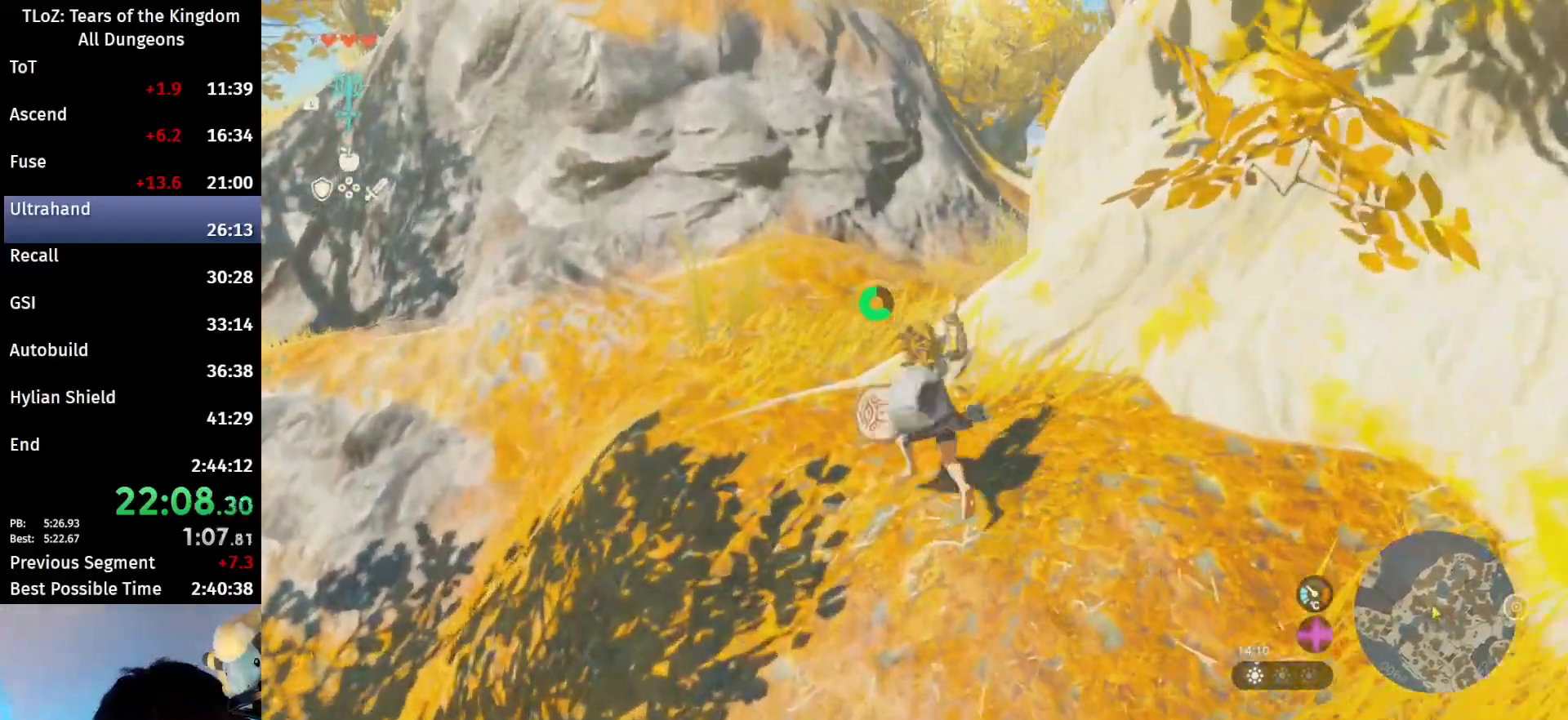
{"buttons": ["B", "R1"], "left_stick": "up", "right_stick": "center", "events": [[100, "B", "up"], [200, "right_stick", "down-right"], [400, "right_stick", "center"], [467, "B", "down"], [500, "R1", "down"]]}
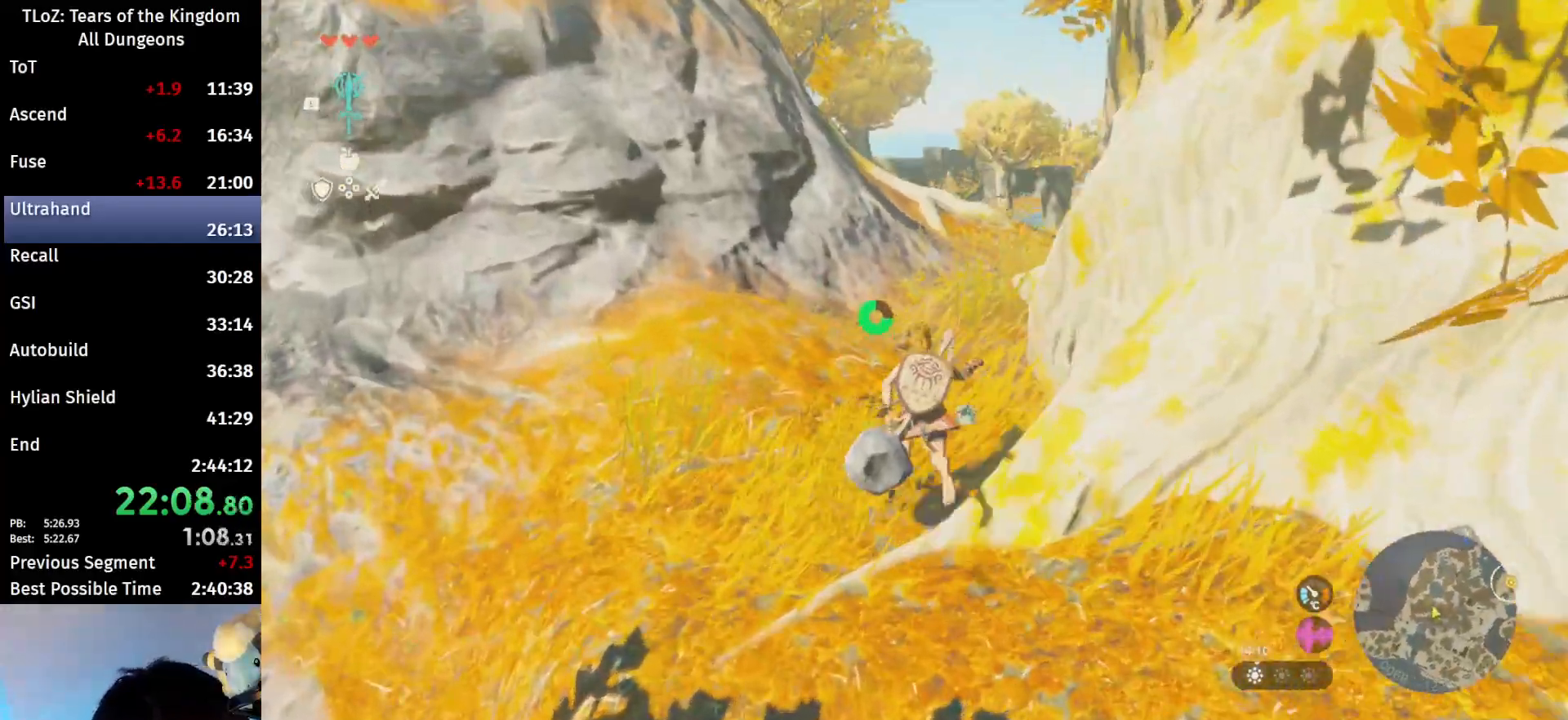
{"buttons": [], "left_stick": "up", "right_stick": "down", "events": [[100, "B", "up"], [100, "R1", "up"], [133, "B", "down"], [233, "B", "up"], [367, "right_stick", "down"]]}
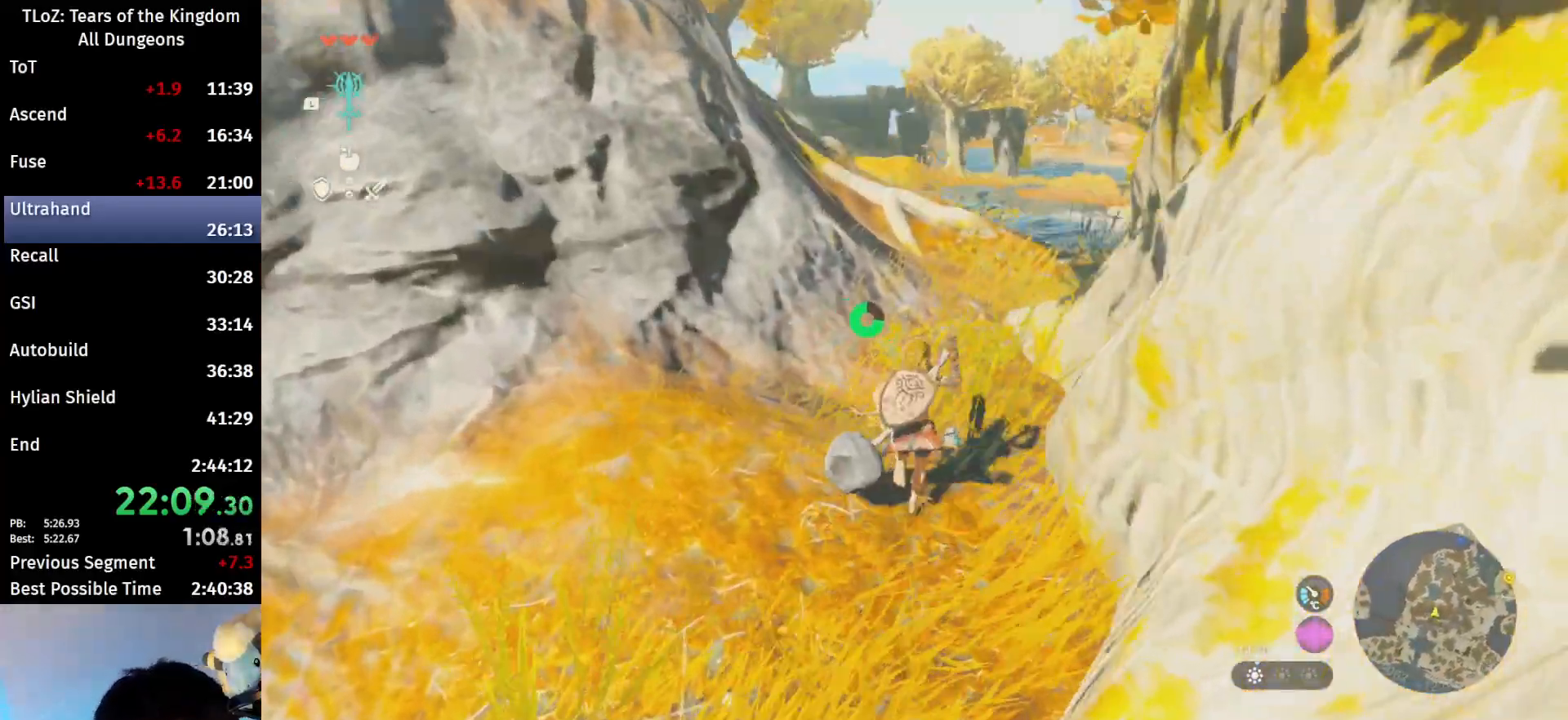
{"buttons": ["B"], "left_stick": "up", "right_stick": "center", "events": [[33, "right_stick", "center"], [133, "B", "down"], [133, "R1", "down"], [267, "B", "up"], [267, "R1", "up"], [333, "B", "down"]]}
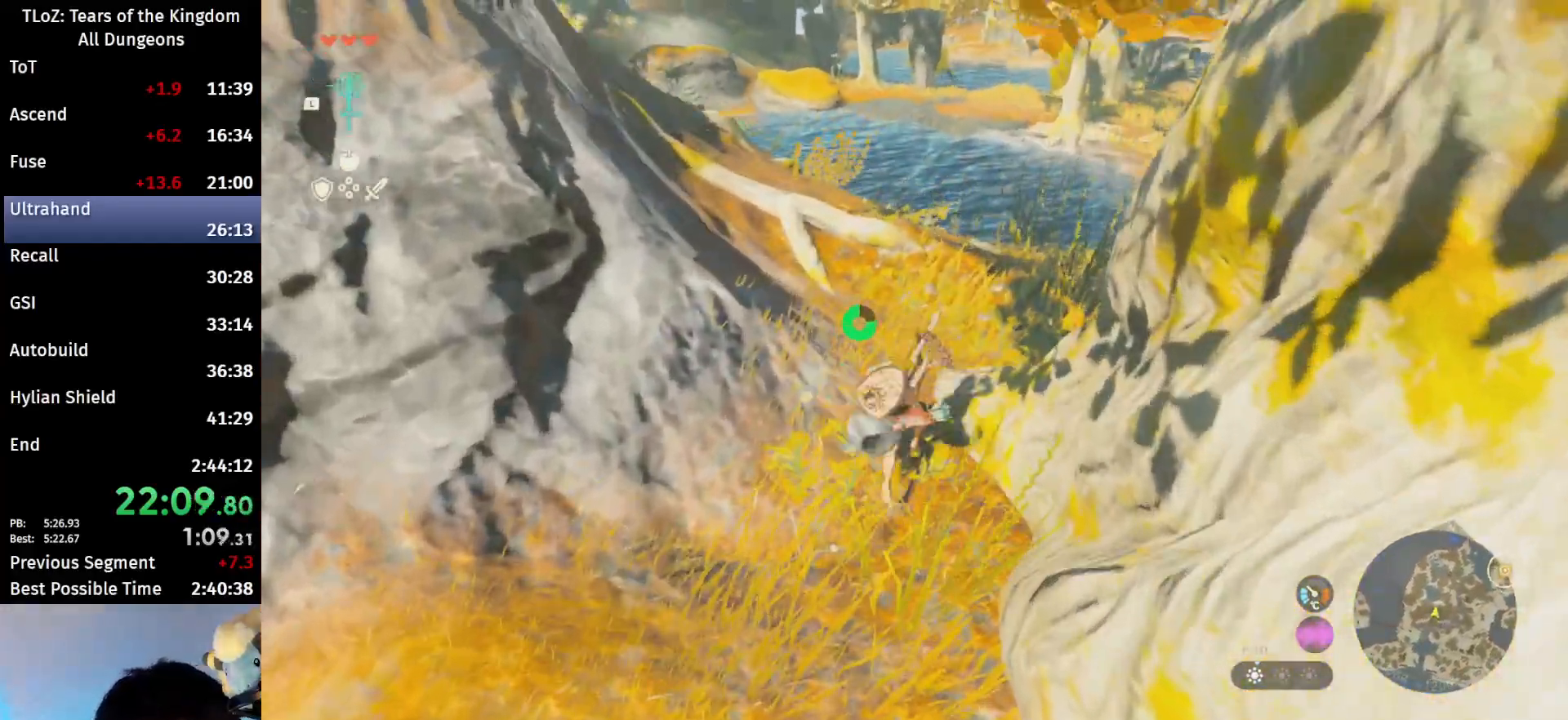
{"buttons": [], "left_stick": "up", "right_stick": "center", "events": [[100, "B", "up"], [200, "right_stick", "down"], [367, "right_stick", "center"]]}
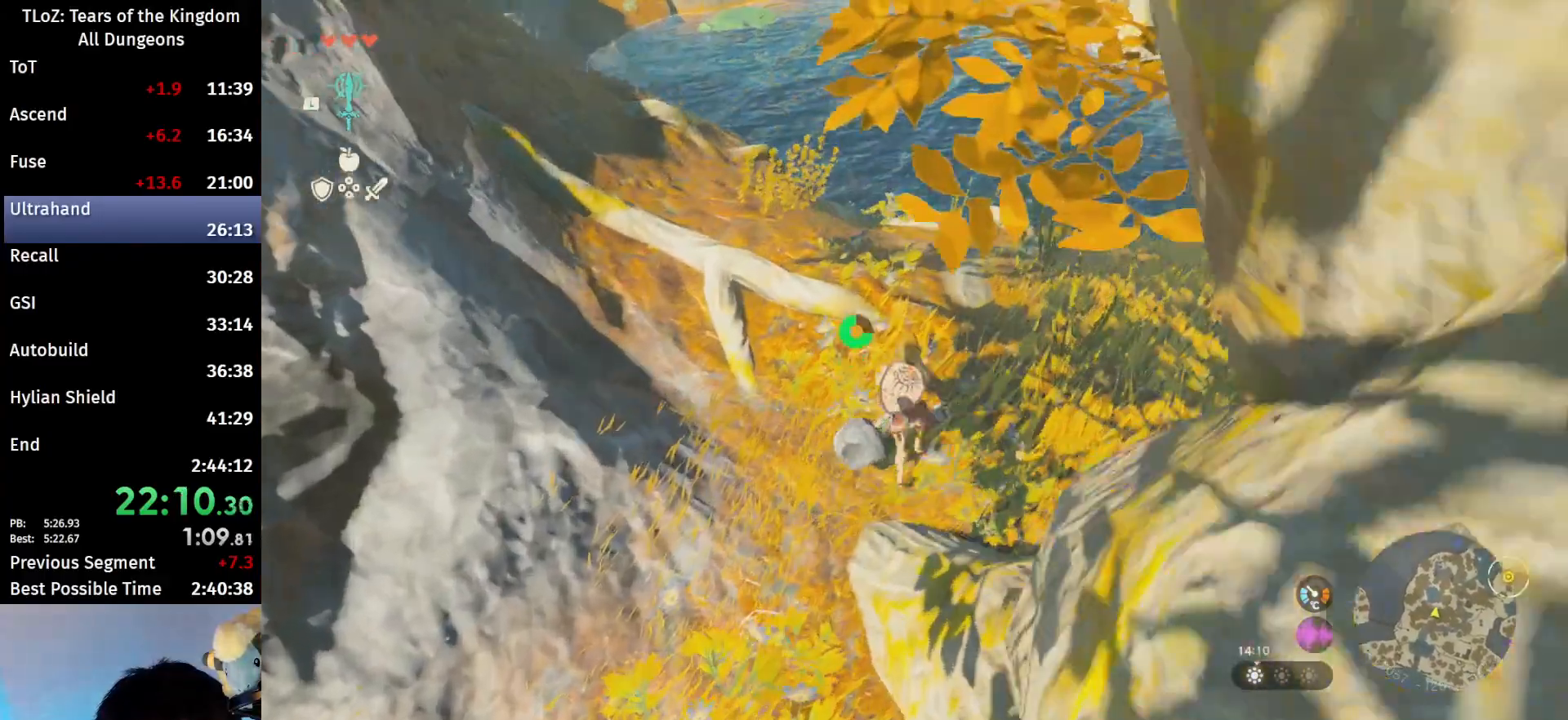
{"buttons": ["L2"], "left_stick": "up-left", "right_stick": "down", "events": [[100, "X", "down"], [233, "L2", "down"], [267, "A", "down"], [300, "X", "up"], [300, "left_stick", "up-left"], [400, "A", "up"], [500, "right_stick", "down"]]}
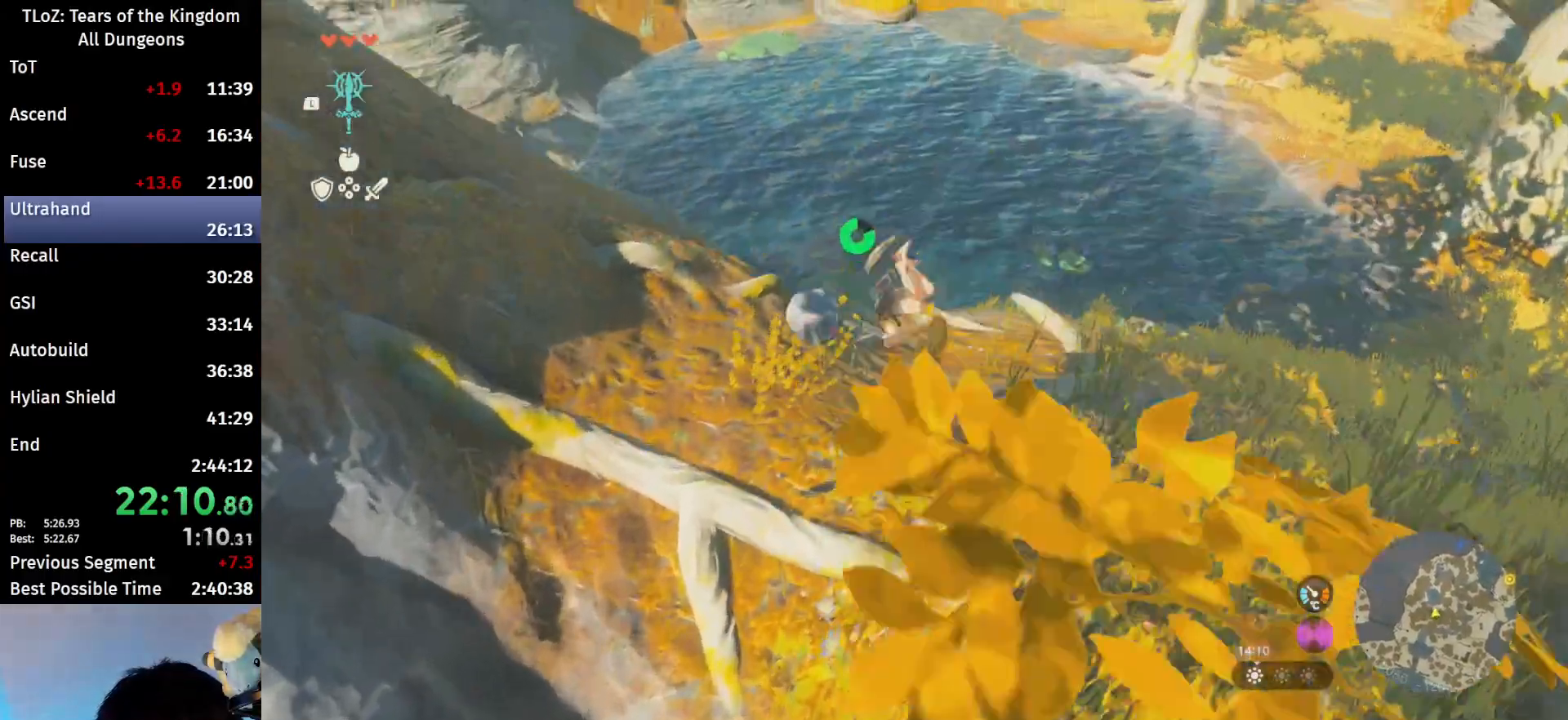
{"buttons": [], "left_stick": "up", "right_stick": "center", "events": [[67, "left_stick", "up"], [167, "right_stick", "center"], [300, "L2", "up"]]}
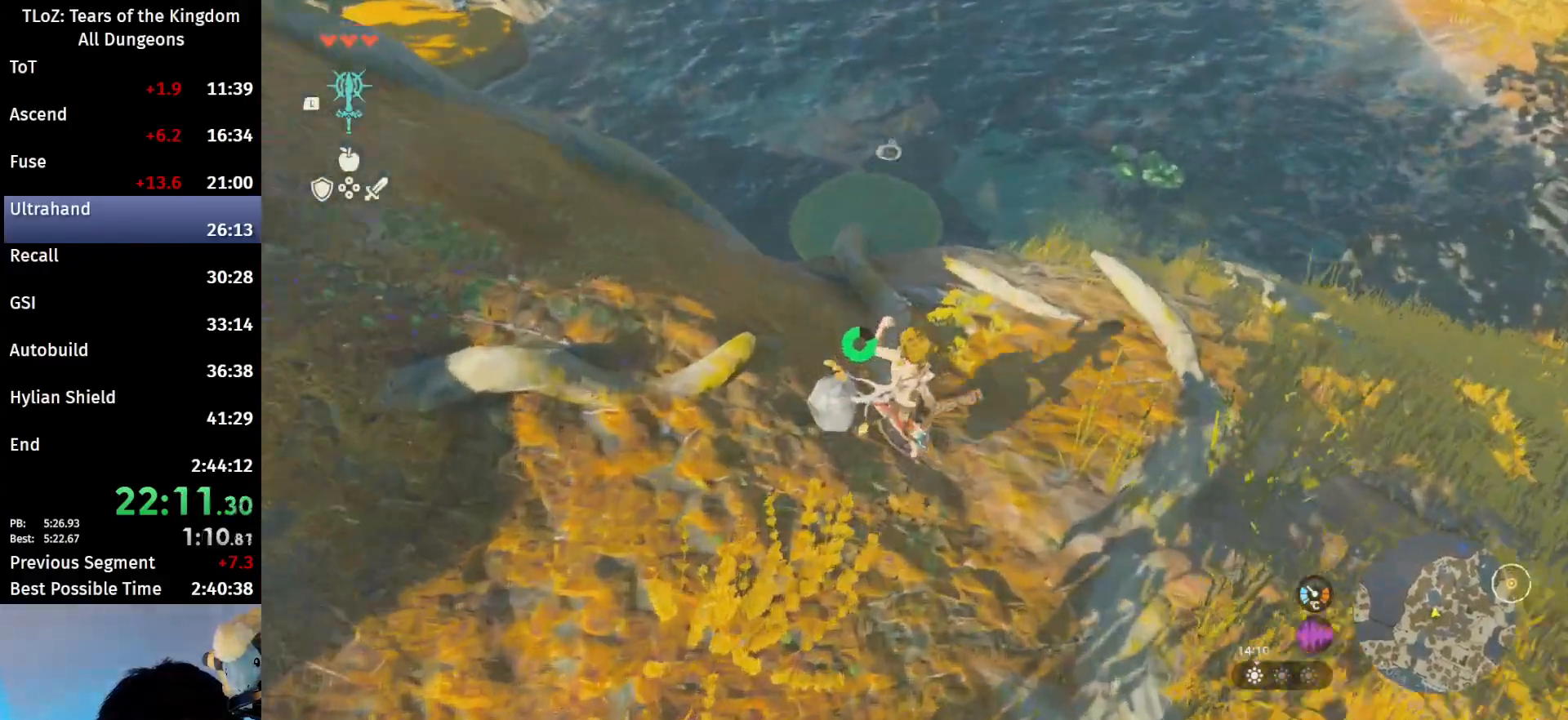
{"buttons": [], "left_stick": "up", "right_stick": "center", "events": [[433, "X", "down"], [500, "X", "up"]]}
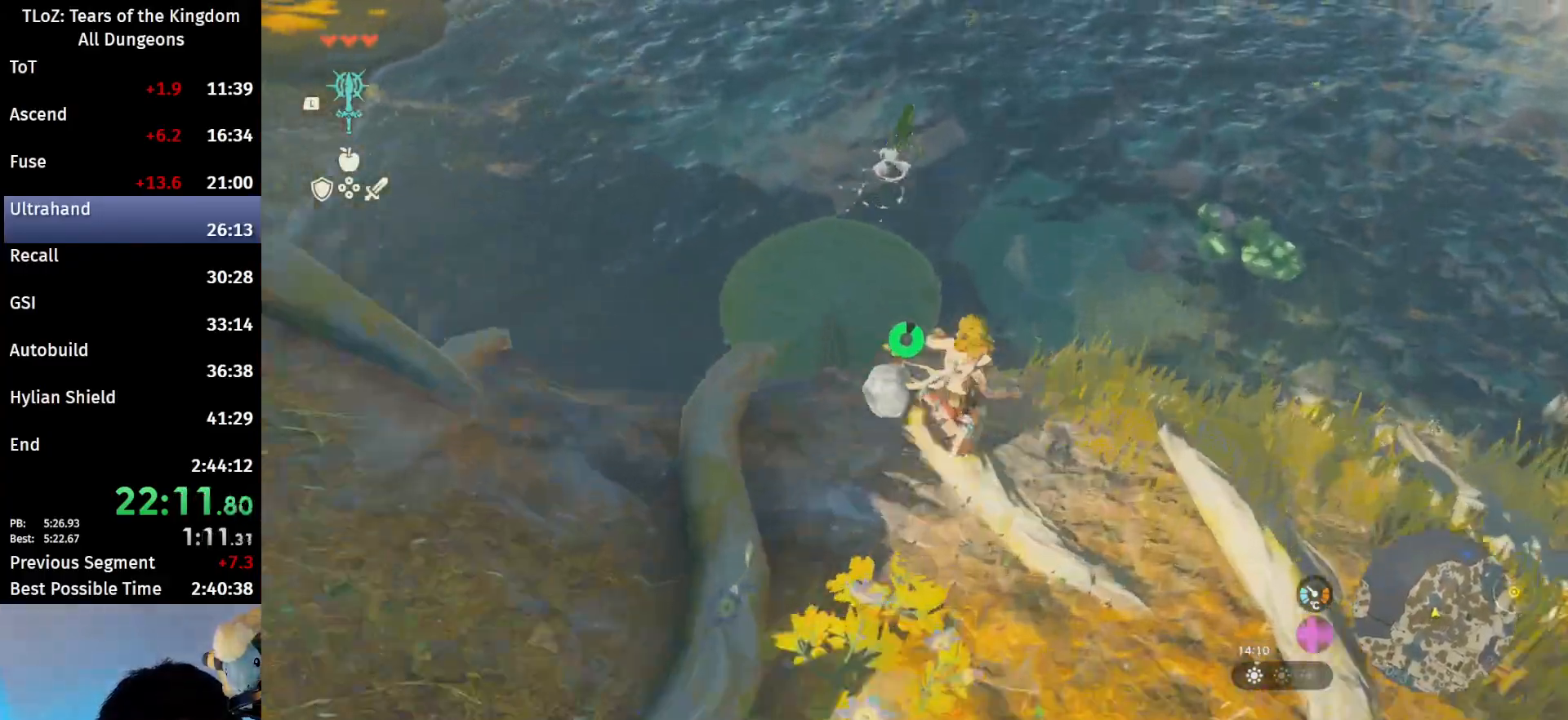
{"buttons": [], "left_stick": "up", "right_stick": "center", "events": [[33, "X", "down"], [133, "X", "up"], [200, "X", "down"], [233, "X", "up"], [333, "X", "down"], [367, "X", "up"], [433, "X", "down"], [500, "X", "up"]]}
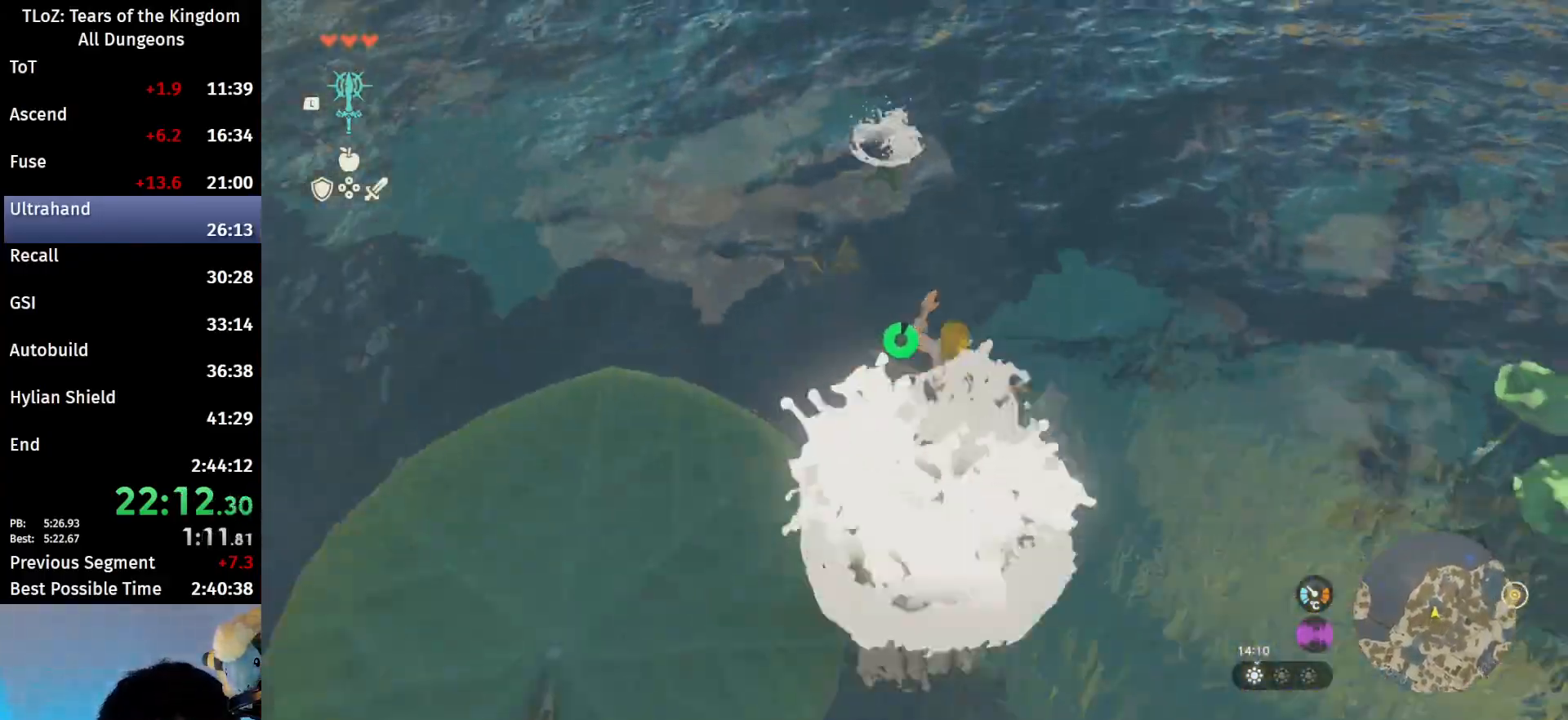
{"buttons": [], "left_stick": "up", "right_stick": "center", "events": [[67, "X", "down"], [100, "X", "up"], [200, "X", "down"], [267, "X", "up"], [300, "X", "down"], [367, "X", "up"], [433, "X", "down"], [467, "X", "up"]]}
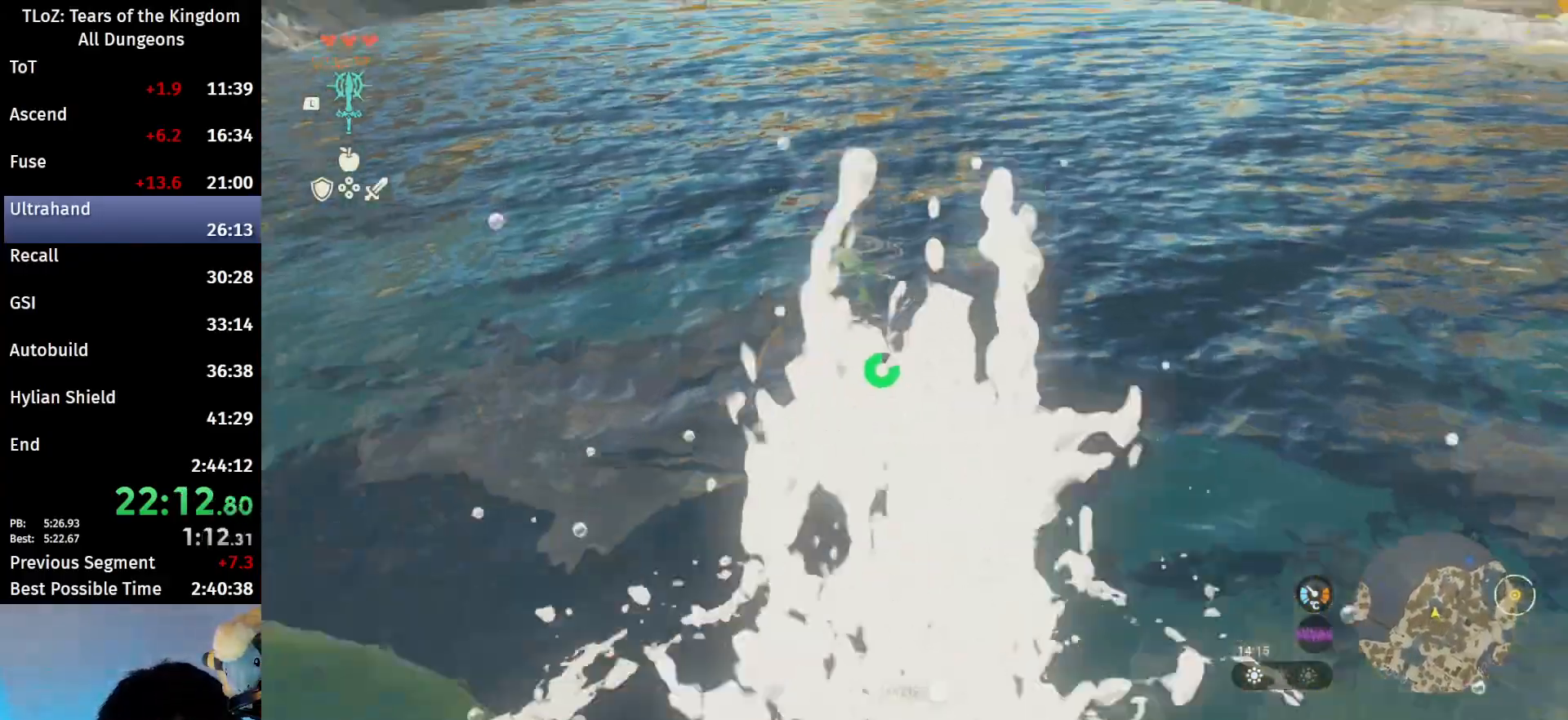
{"buttons": [], "left_stick": "up", "right_stick": "center", "events": [[33, "X", "down"], [67, "A", "down"], [67, "X", "up"], [100, "A", "up"], [133, "A", "down"], [167, "A", "up"], [267, "A", "down"], [300, "A", "up"], [400, "A", "down"], [467, "A", "up"]]}
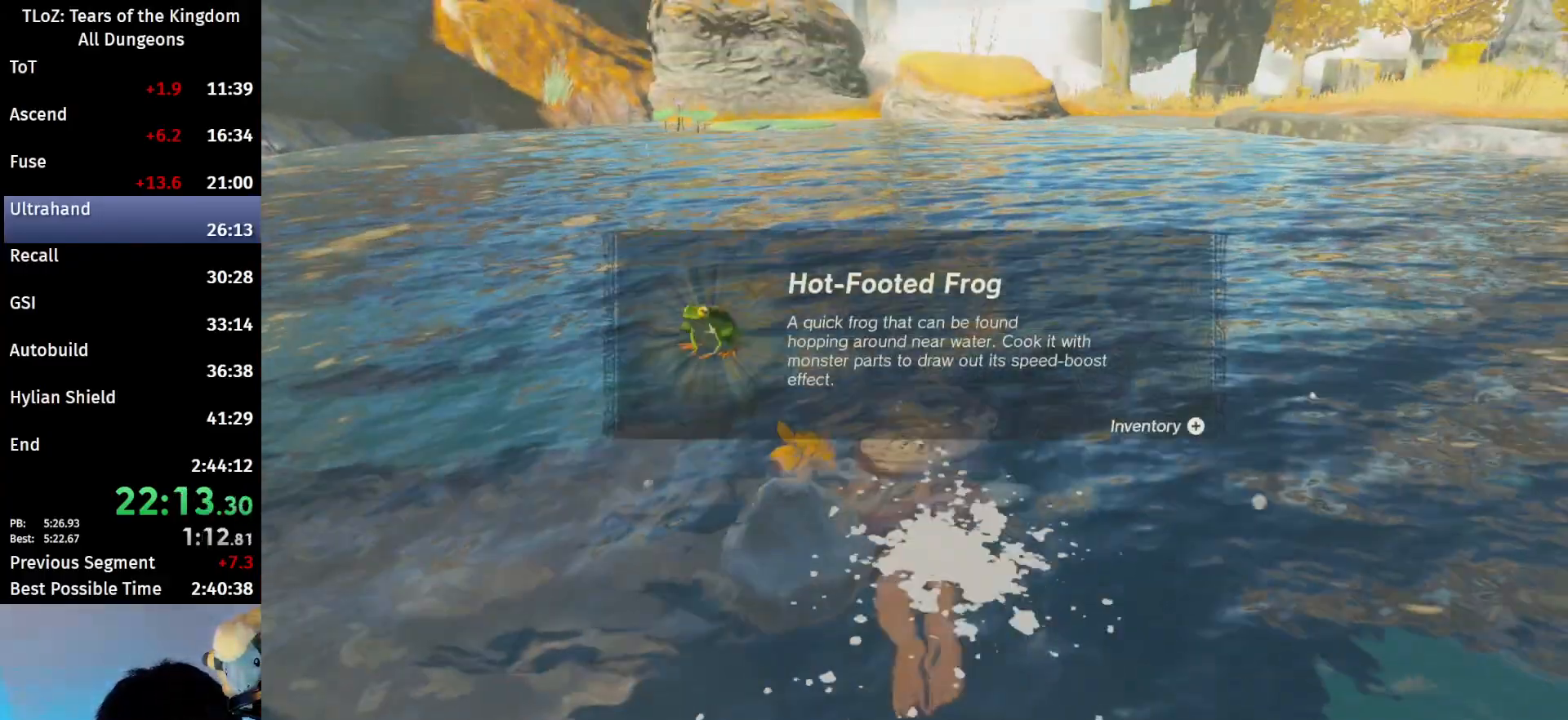
{"buttons": ["A"], "left_stick": "center", "right_stick": "down-right", "events": [[33, "A", "down"], [33, "left_stick", "center"], [100, "A", "up"], [167, "A", "down"], [200, "right_stick", "down-right"], [233, "A", "up"], [300, "A", "down"]]}
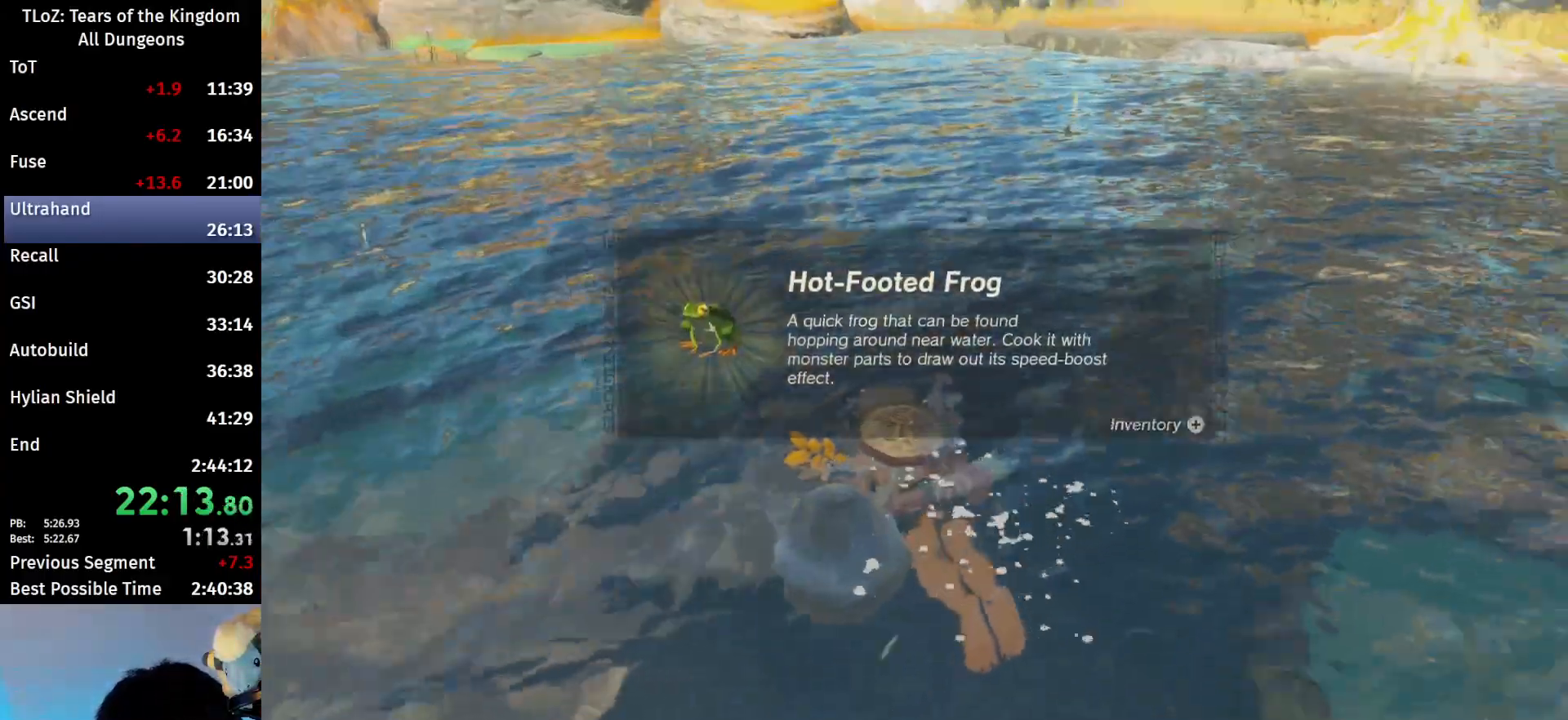
{"buttons": [], "left_stick": "center", "right_stick": "center", "events": [[33, "A", "up"], [100, "A", "down"], [133, "A", "up"], [200, "right_stick", "right"], [267, "A", "down"], [333, "A", "up"], [400, "A", "down"], [400, "right_stick", "center"], [467, "A", "up"]]}
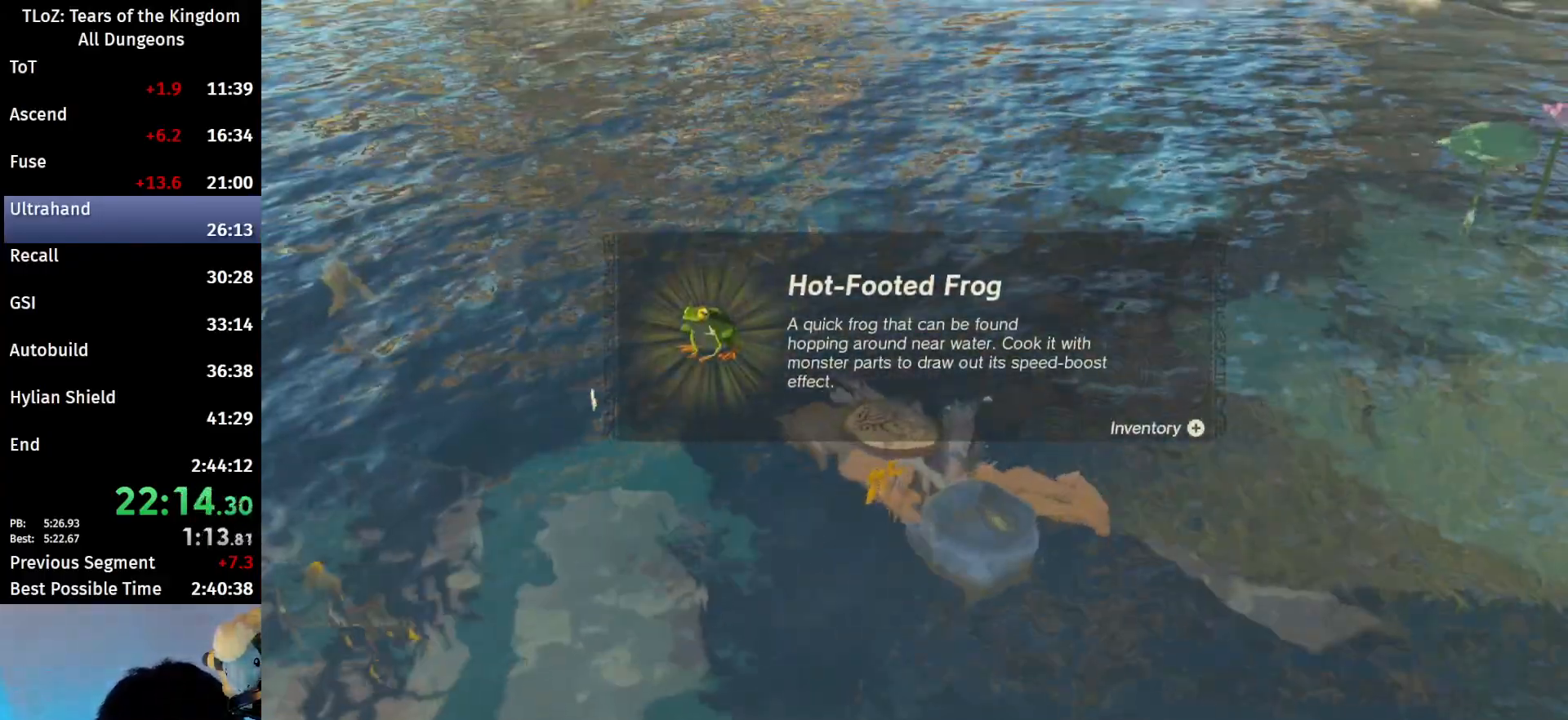
{"buttons": ["A"], "left_stick": "center", "right_stick": "center", "events": [[33, "A", "down"], [100, "A", "up"], [167, "A", "down"], [267, "A", "up"], [333, "A", "down"], [400, "A", "up"], [500, "A", "down"]]}
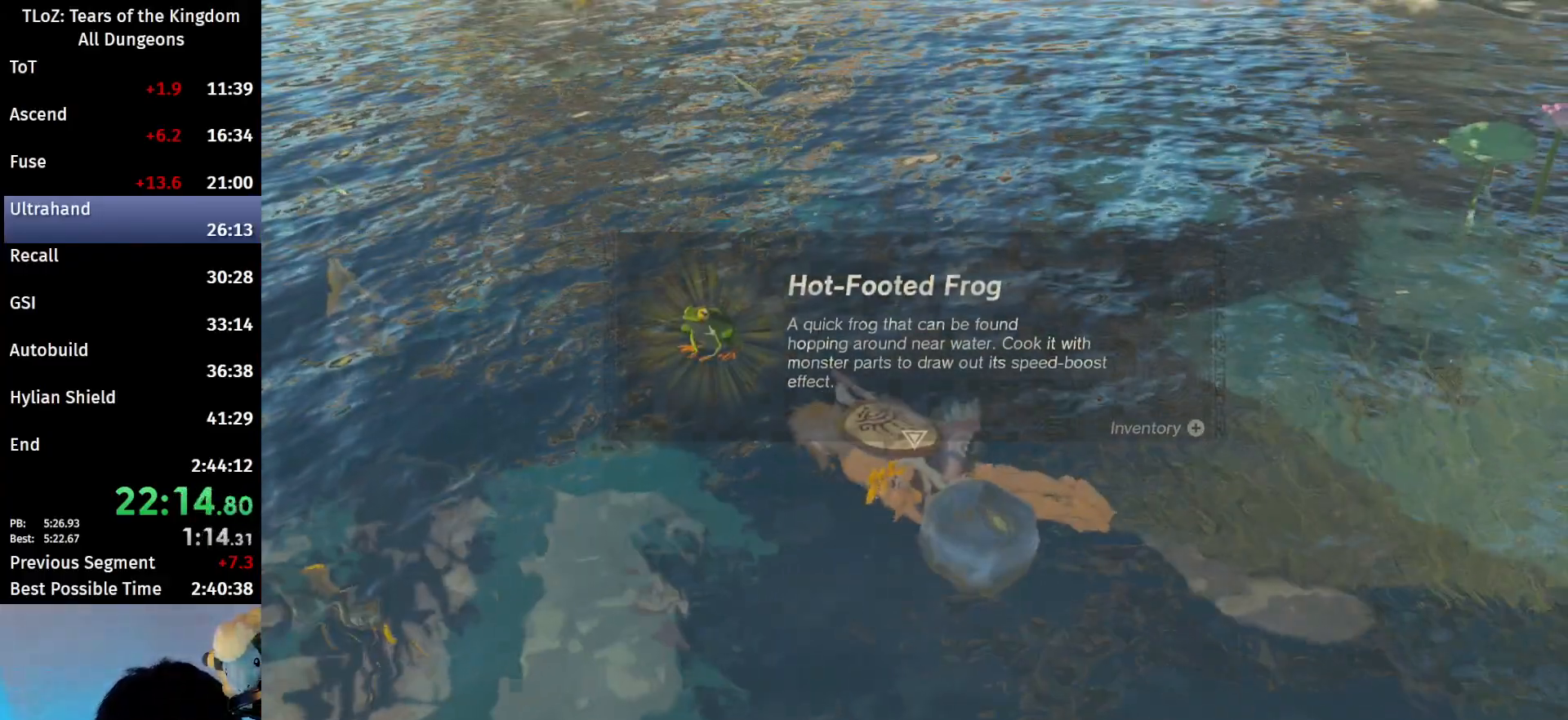
{"buttons": ["A"], "left_stick": "center", "right_stick": "center", "events": [[67, "A", "up"], [133, "A", "down"], [233, "A", "up"], [300, "A", "down"], [367, "A", "up"], [467, "A", "down"]]}